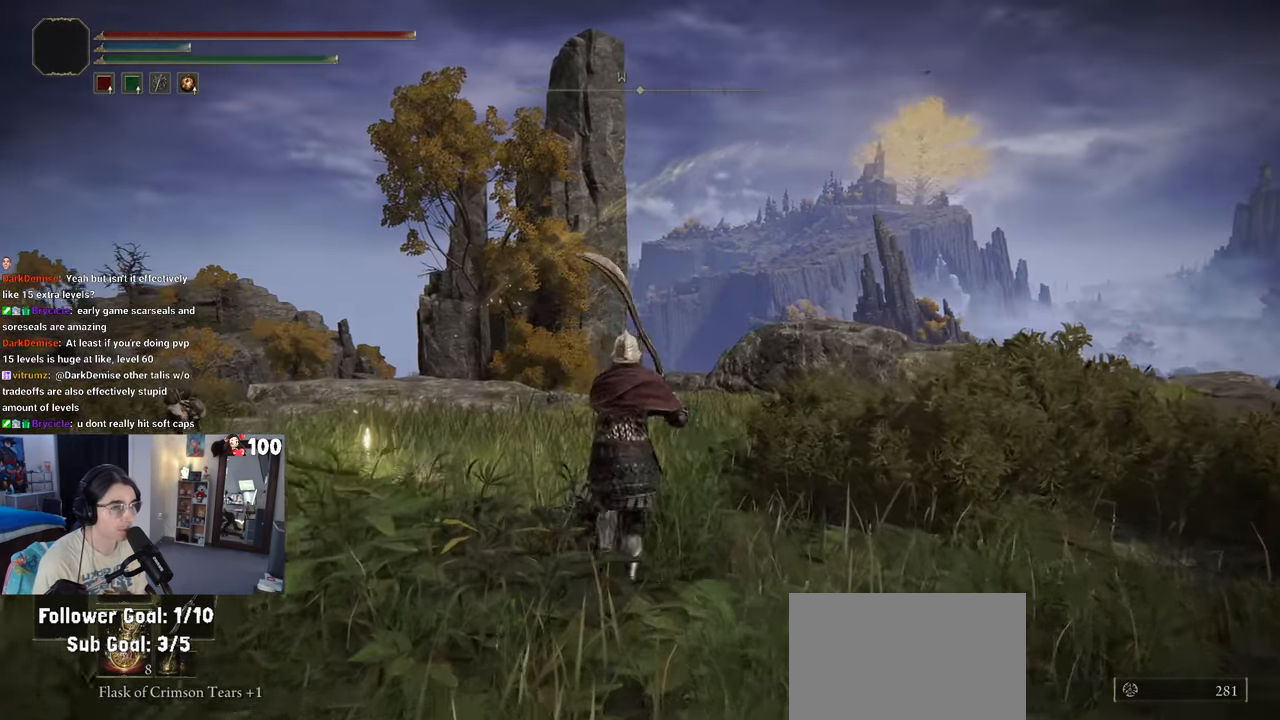
Gameplay with a controller (PlayStation layout); each line is a JSON object with the inputs held at the frame after it. "events" lists button and stick changes between this image and that frame as [ms after this image, input, new state], when the widget could be followed in between.
{"buttons": [], "left_stick": "up-right", "right_stick": "center", "events": [[467, "left_stick", "up-right"]]}
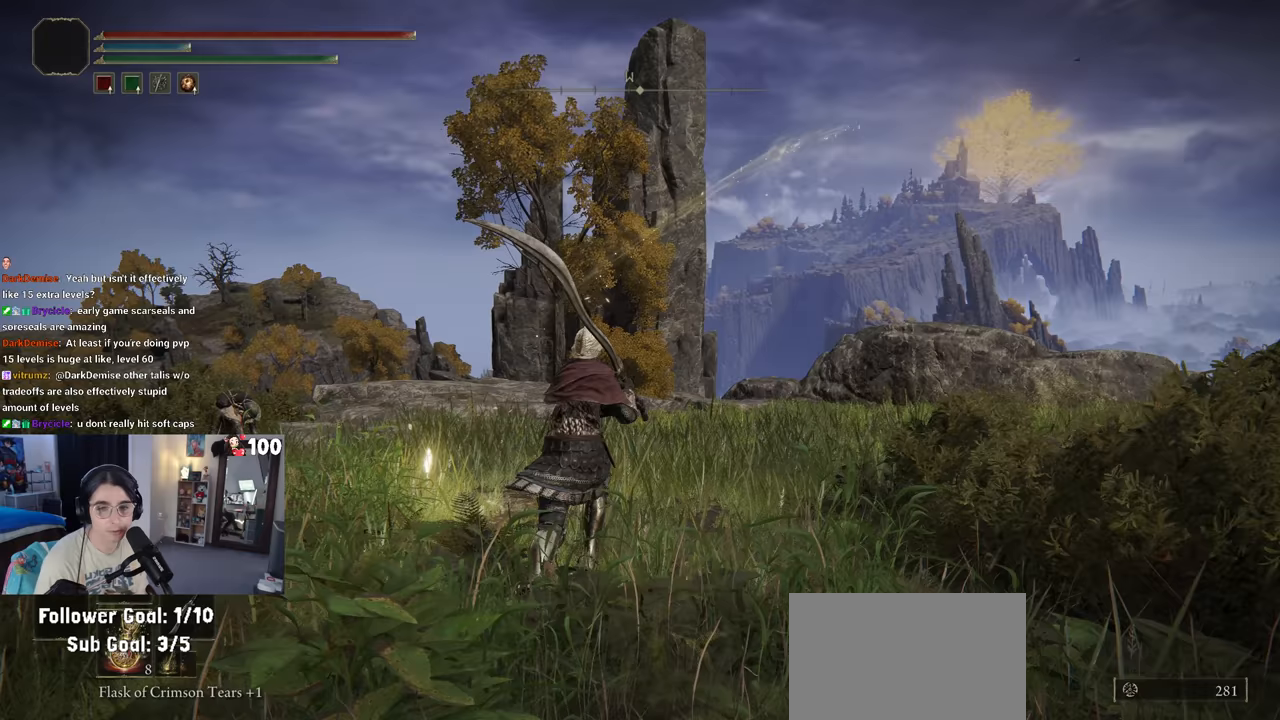
{"buttons": [], "left_stick": "up-right", "right_stick": "center", "events": [[100, "left_stick", "down-right"], [200, "left_stick", "down-left"], [333, "left_stick", "up-left"], [483, "left_stick", "up-right"]]}
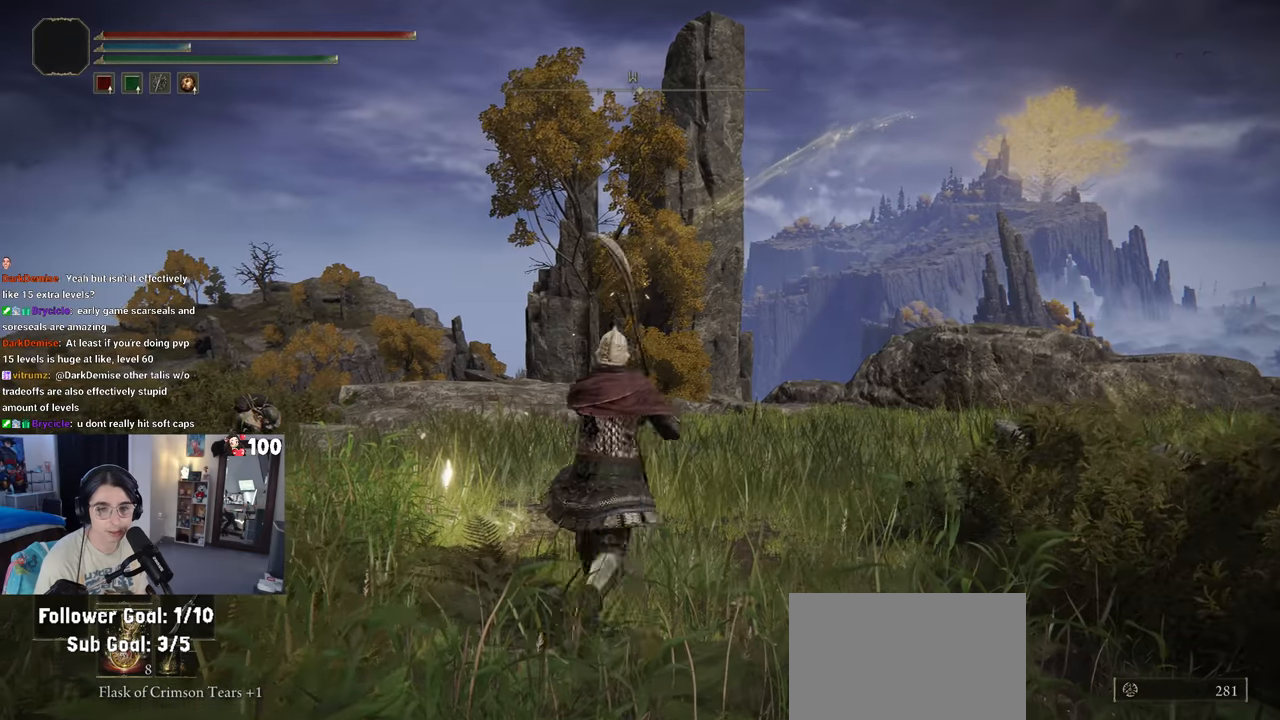
{"buttons": [], "left_stick": "right", "right_stick": "center", "events": [[67, "left_stick", "down-right"], [183, "left_stick", "down-left"], [283, "left_stick", "up-left"], [350, "left_stick", "up"], [483, "left_stick", "right"]]}
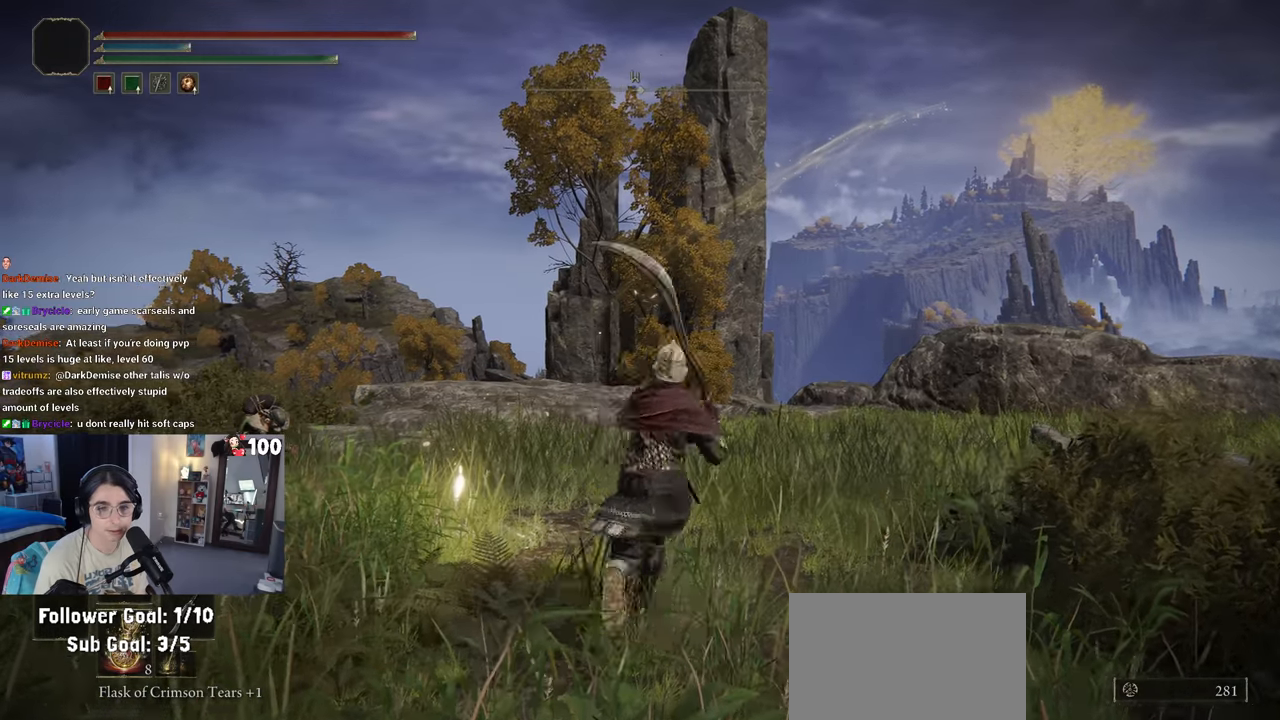
{"buttons": [], "left_stick": "down", "right_stick": "center", "events": [[50, "left_stick", "down"], [183, "left_stick", "left"], [300, "left_stick", "up"], [417, "left_stick", "right"], [483, "left_stick", "down"]]}
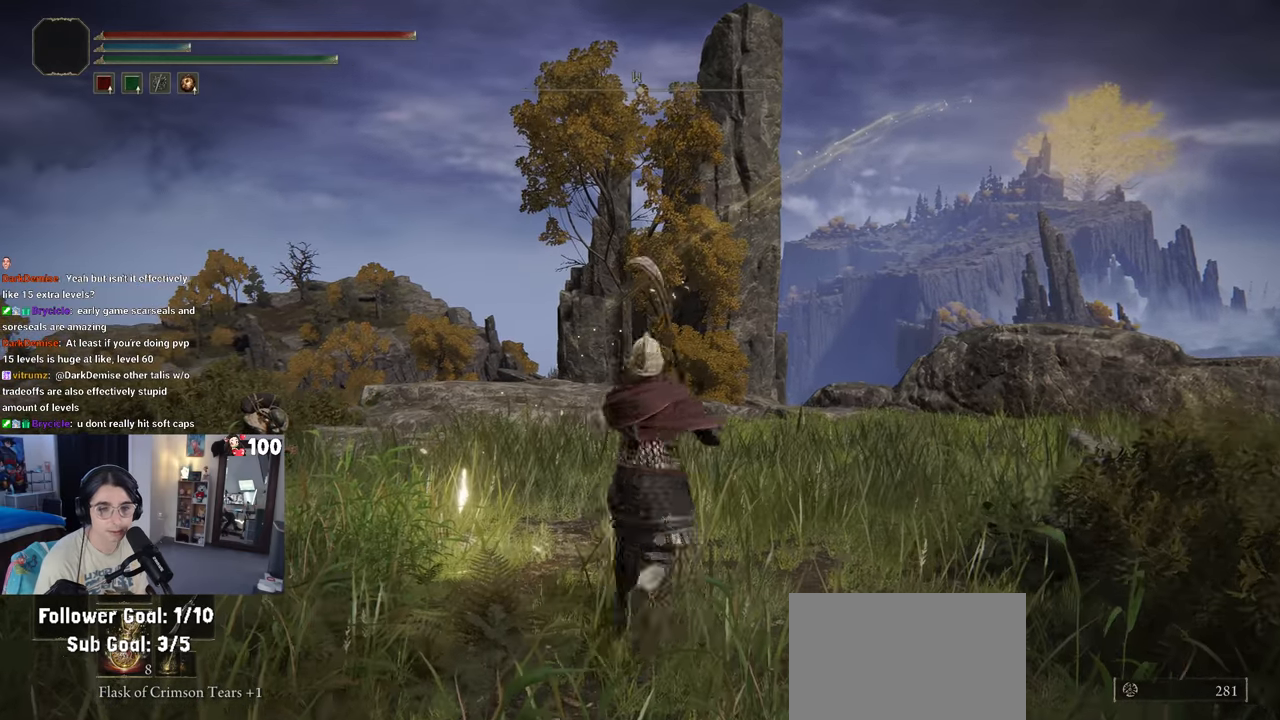
{"buttons": [], "left_stick": "down-left", "right_stick": "center", "events": [[100, "left_stick", "left"], [200, "left_stick", "up"], [333, "left_stick", "right"], [400, "left_stick", "down"], [483, "left_stick", "down-left"]]}
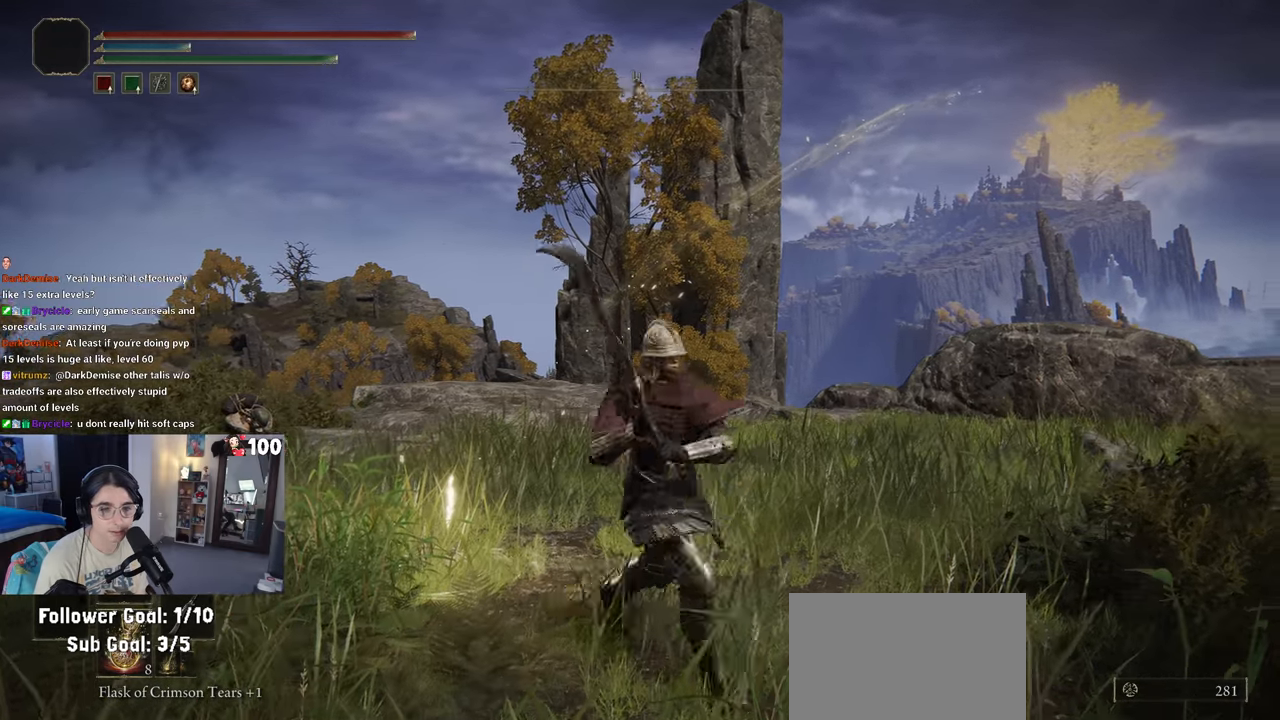
{"buttons": [], "left_stick": "up-right", "right_stick": "center", "events": [[17, "left_stick", "left"], [150, "left_stick", "up"], [450, "left_stick", "up-right"]]}
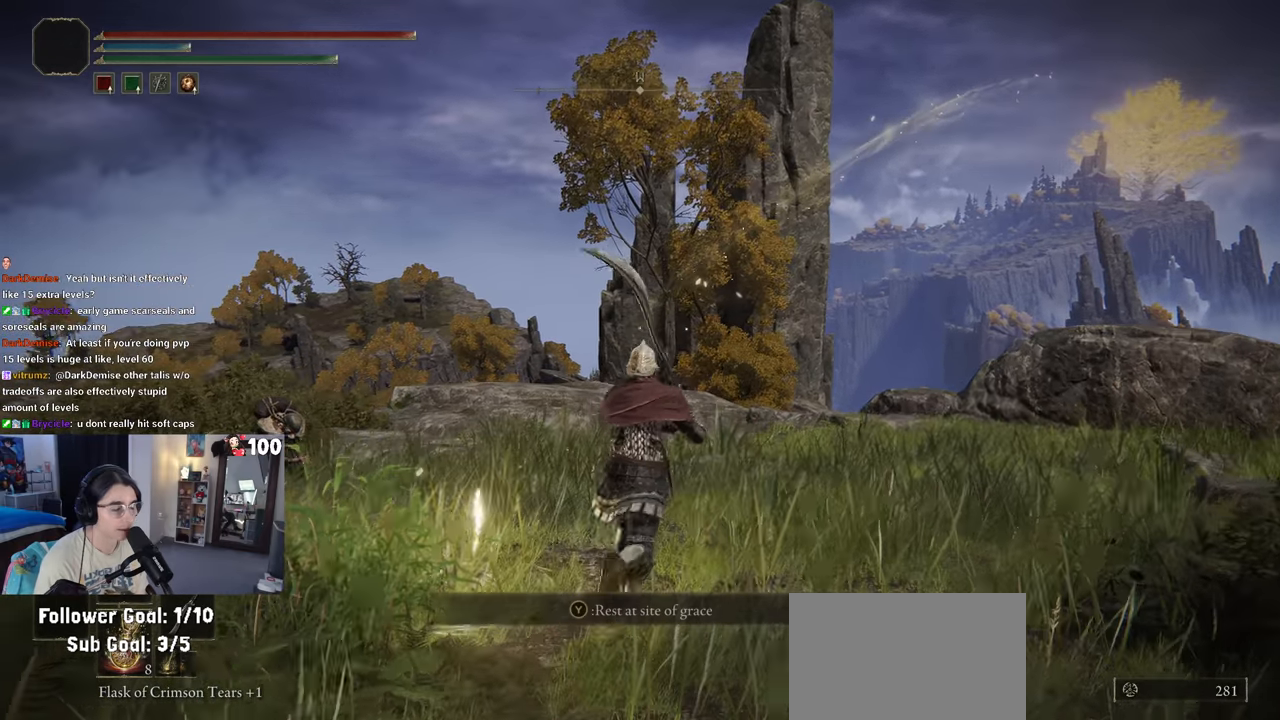
{"buttons": [], "left_stick": "up", "right_stick": "center", "events": [[117, "left_stick", "down-right"], [233, "left_stick", "down-left"], [300, "left_stick", "left"], [500, "left_stick", "up"]]}
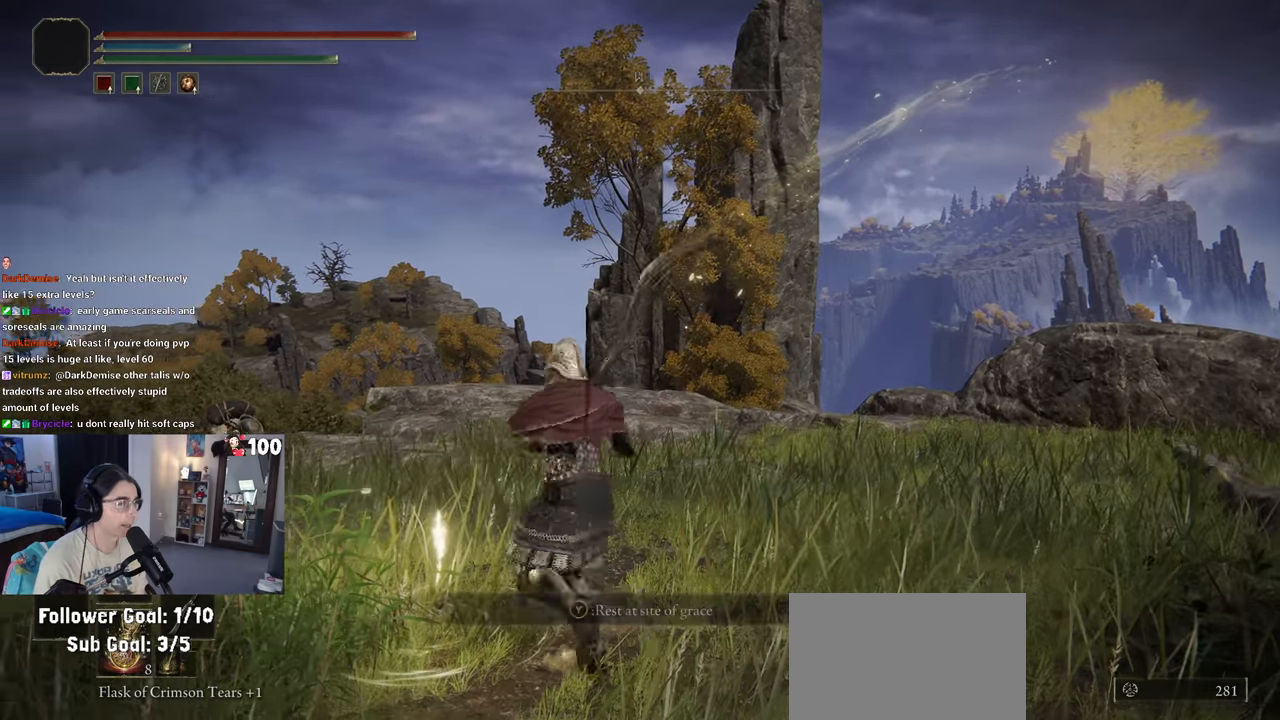
{"buttons": [], "left_stick": "down-left", "right_stick": "center", "events": [[100, "left_stick", "up-right"], [217, "left_stick", "right"], [383, "left_stick", "down"], [467, "left_stick", "down-left"]]}
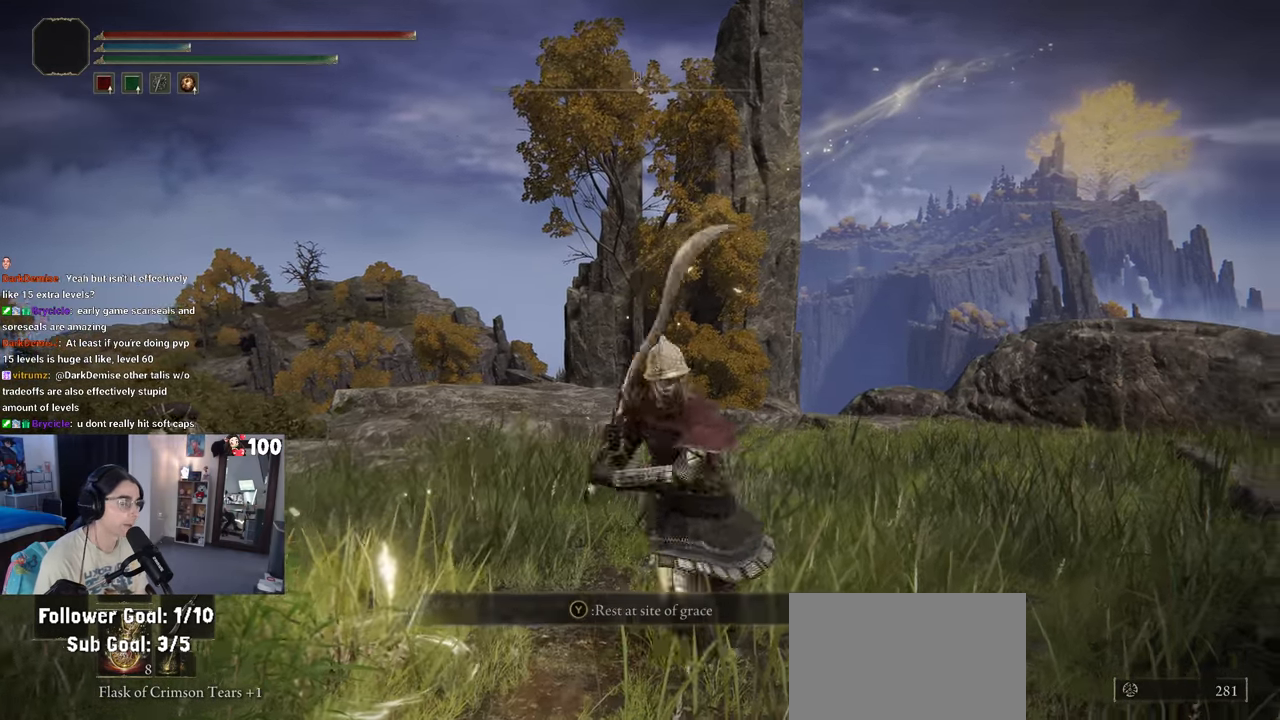
{"buttons": [], "left_stick": "down", "right_stick": "center", "events": [[33, "left_stick", "left"], [200, "left_stick", "up"], [400, "left_stick", "right"], [483, "left_stick", "down"]]}
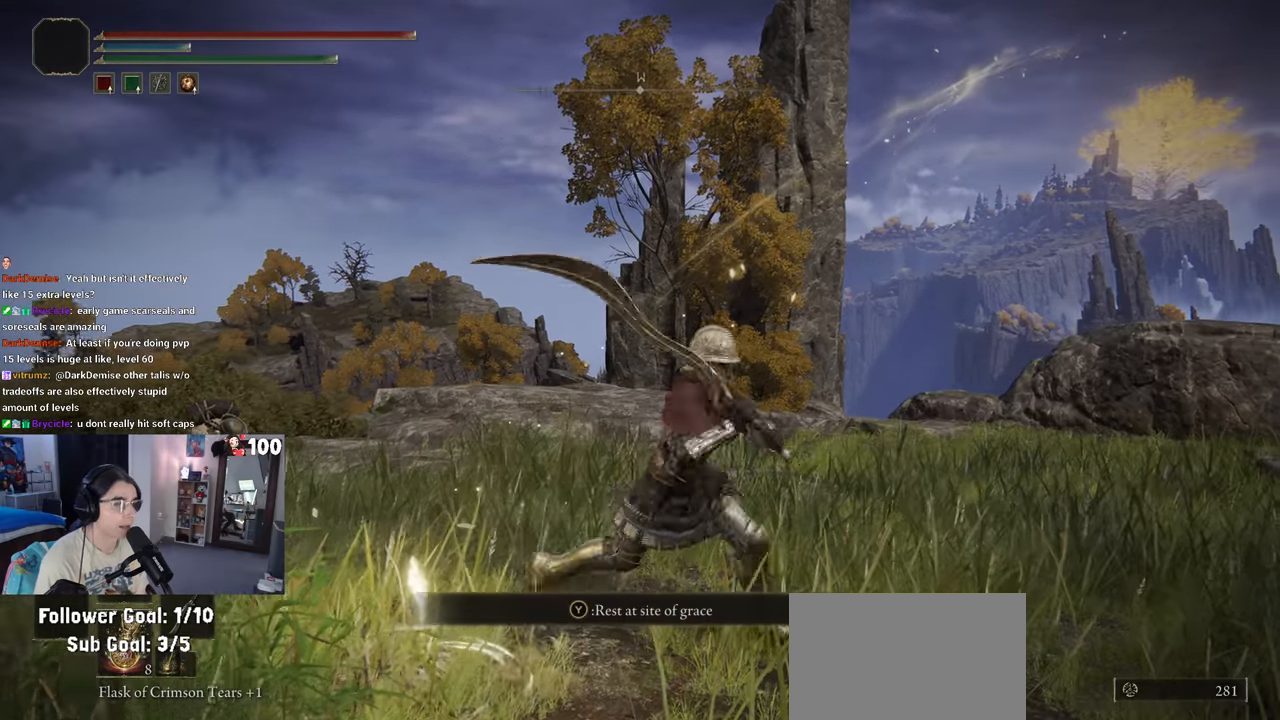
{"buttons": [], "left_stick": "up", "right_stick": "left", "events": [[117, "left_stick", "left"], [267, "left_stick", "up"], [400, "right_stick", "left"]]}
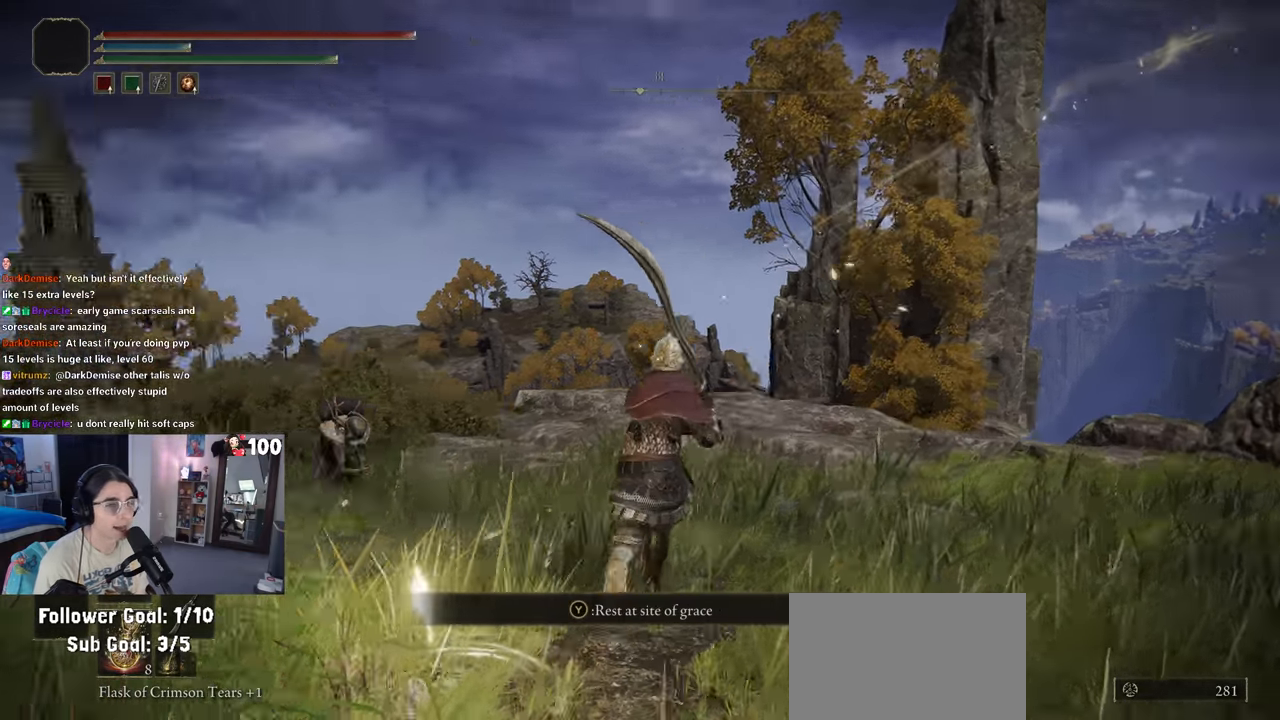
{"buttons": [], "left_stick": "up-right", "right_stick": "center", "events": [[217, "right_stick", "center"], [267, "left_stick", "up-right"]]}
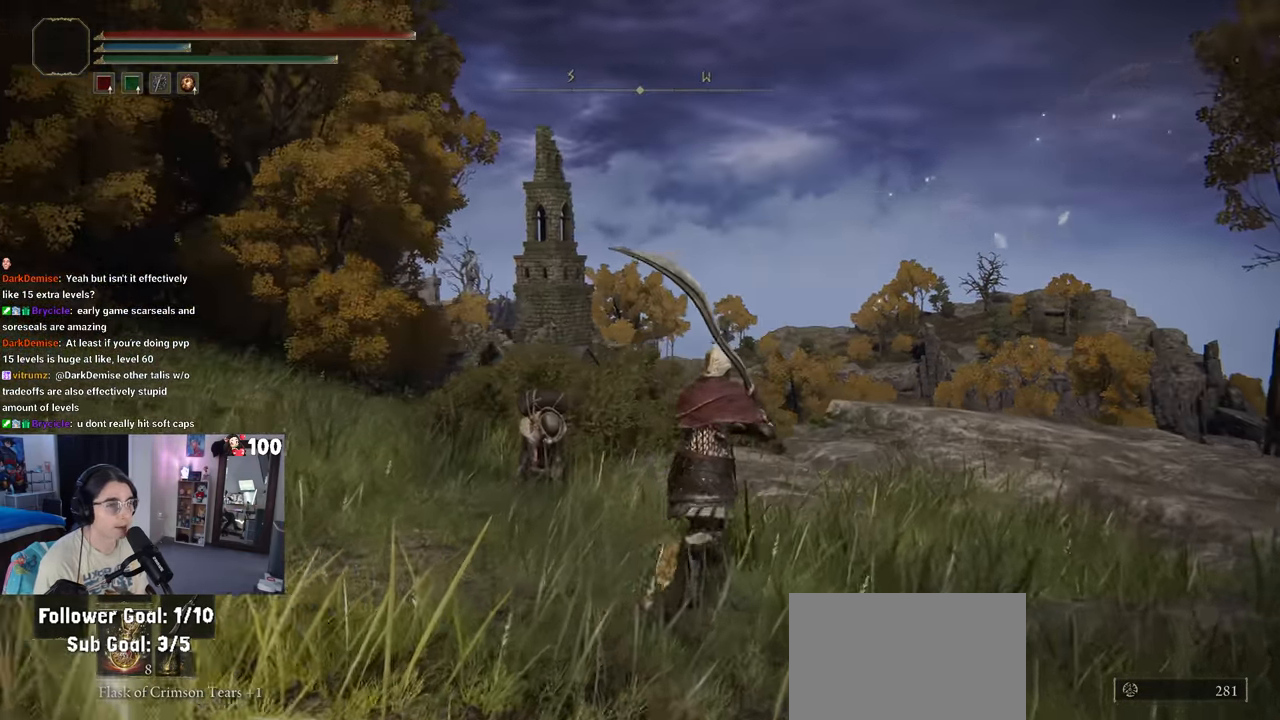
{"buttons": [], "left_stick": "up-right", "right_stick": "center", "events": [[217, "right_stick", "down-left"], [483, "right_stick", "center"]]}
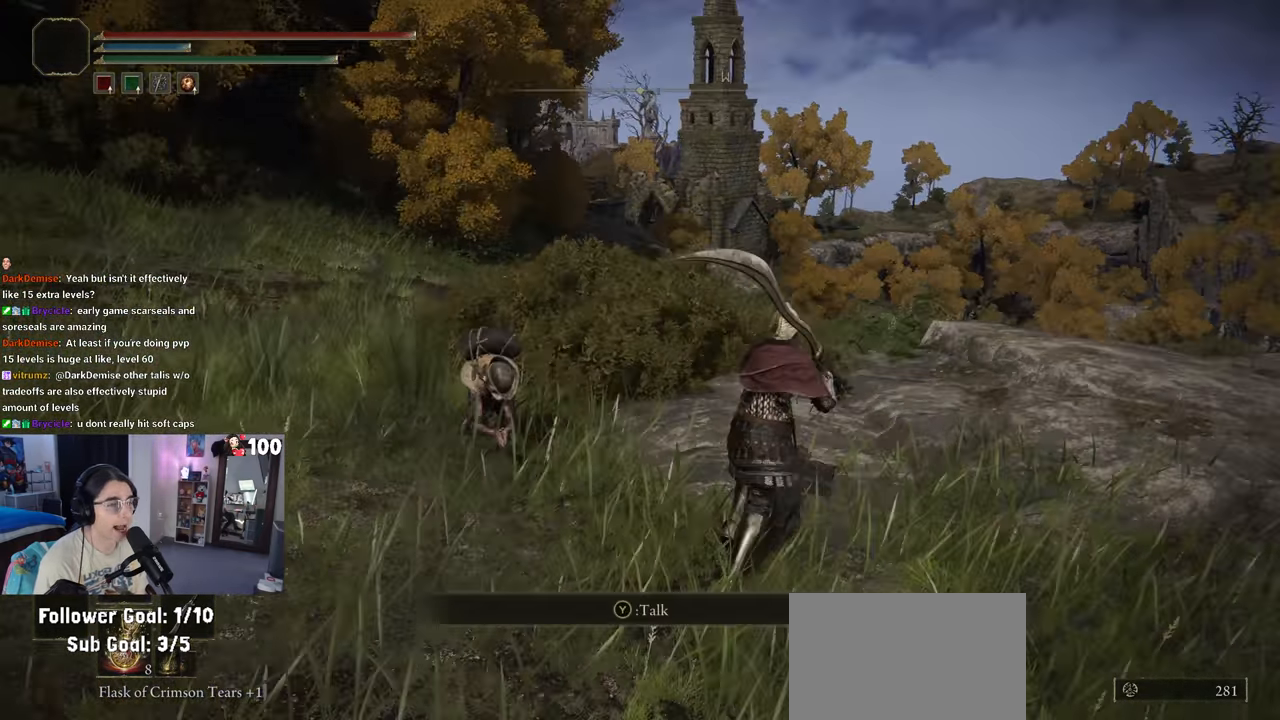
{"buttons": [], "left_stick": "up-right", "right_stick": "center", "events": []}
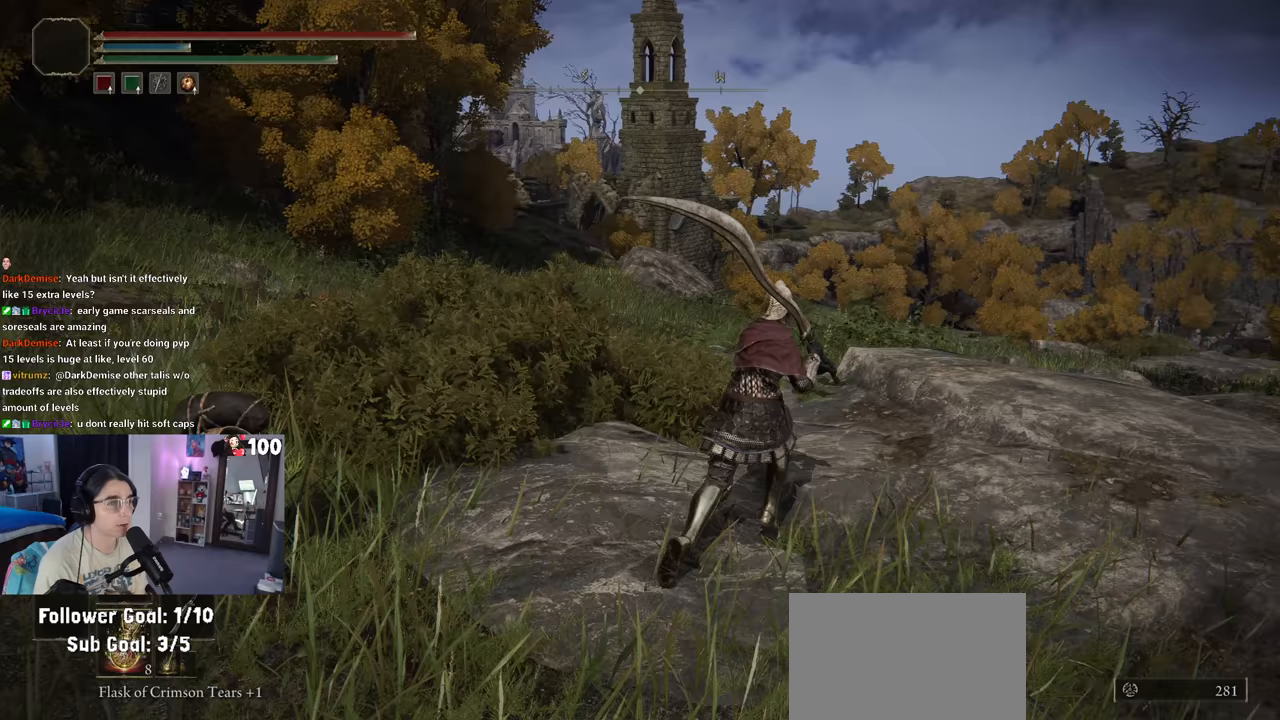
{"buttons": [], "left_stick": "center", "right_stick": "center", "events": [[300, "left_stick", "center"]]}
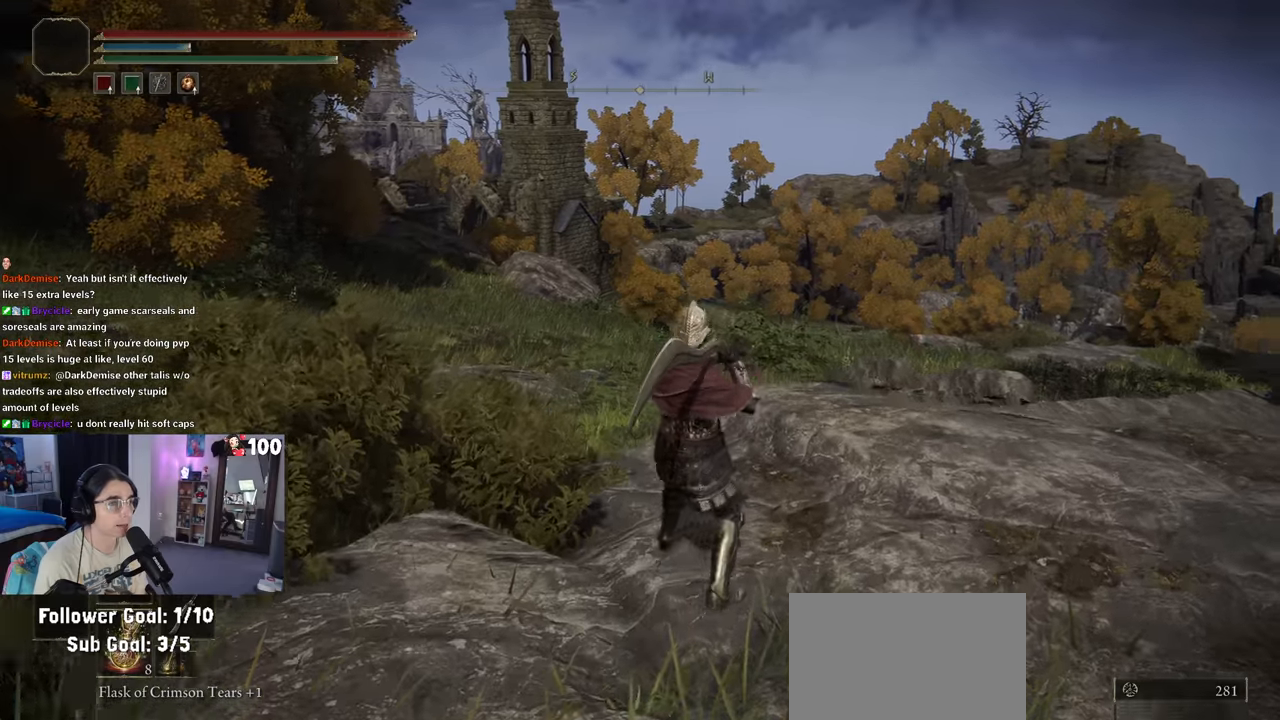
{"buttons": [], "left_stick": "right", "right_stick": "down-right", "events": [[233, "left_stick", "up"], [350, "right_stick", "down-right"], [433, "left_stick", "right"]]}
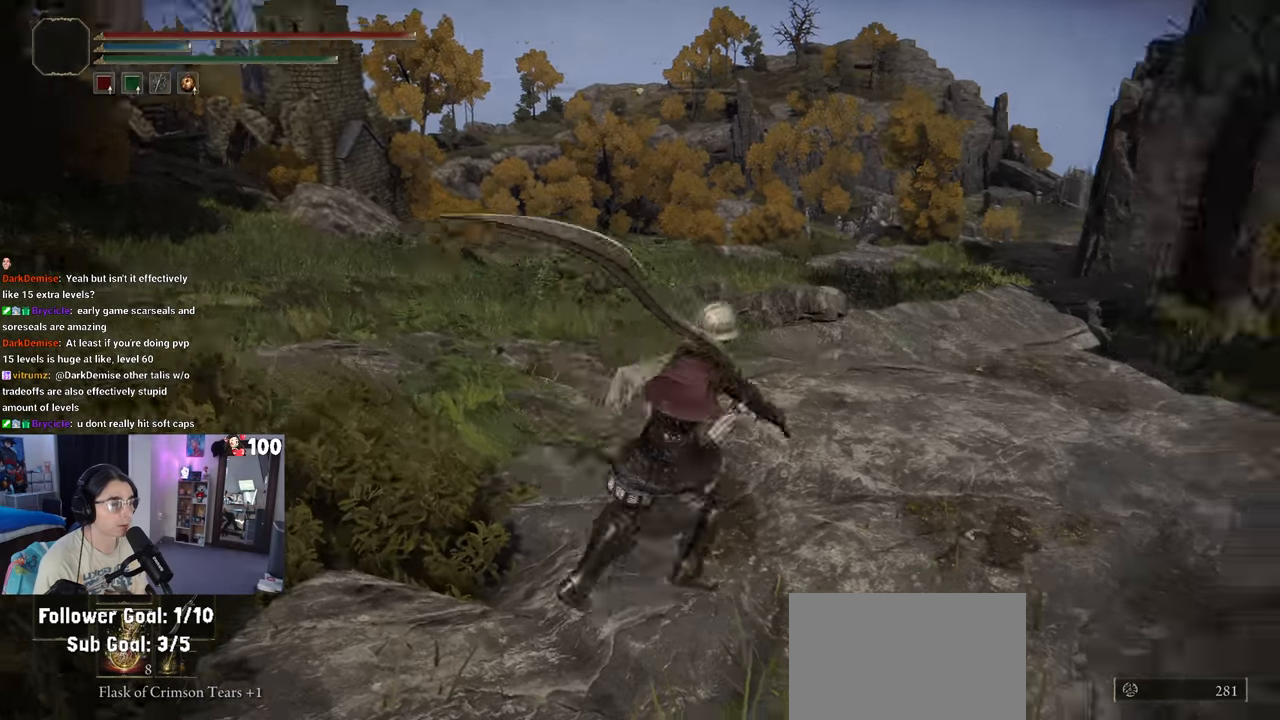
{"buttons": [], "left_stick": "up-right", "right_stick": "right", "events": [[100, "right_stick", "right"], [250, "left_stick", "up-right"]]}
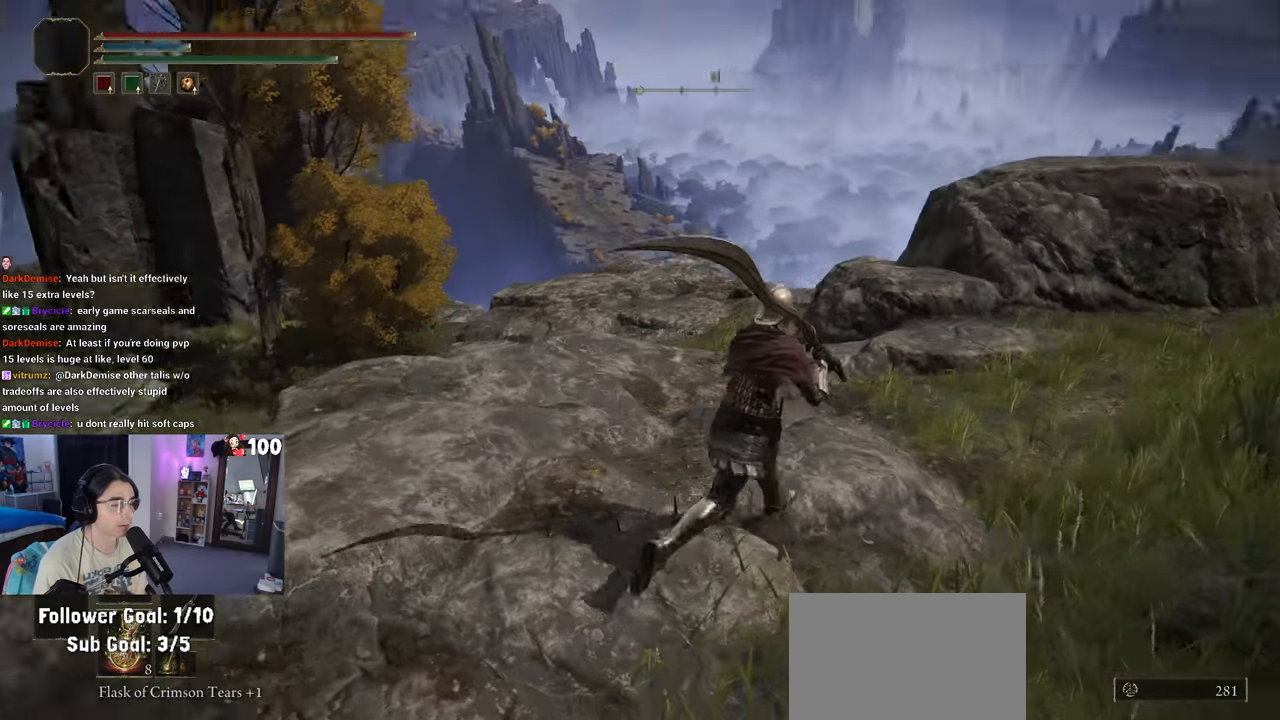
{"buttons": [], "left_stick": "up-right", "right_stick": "center", "events": [[117, "right_stick", "up-right"], [267, "right_stick", "center"]]}
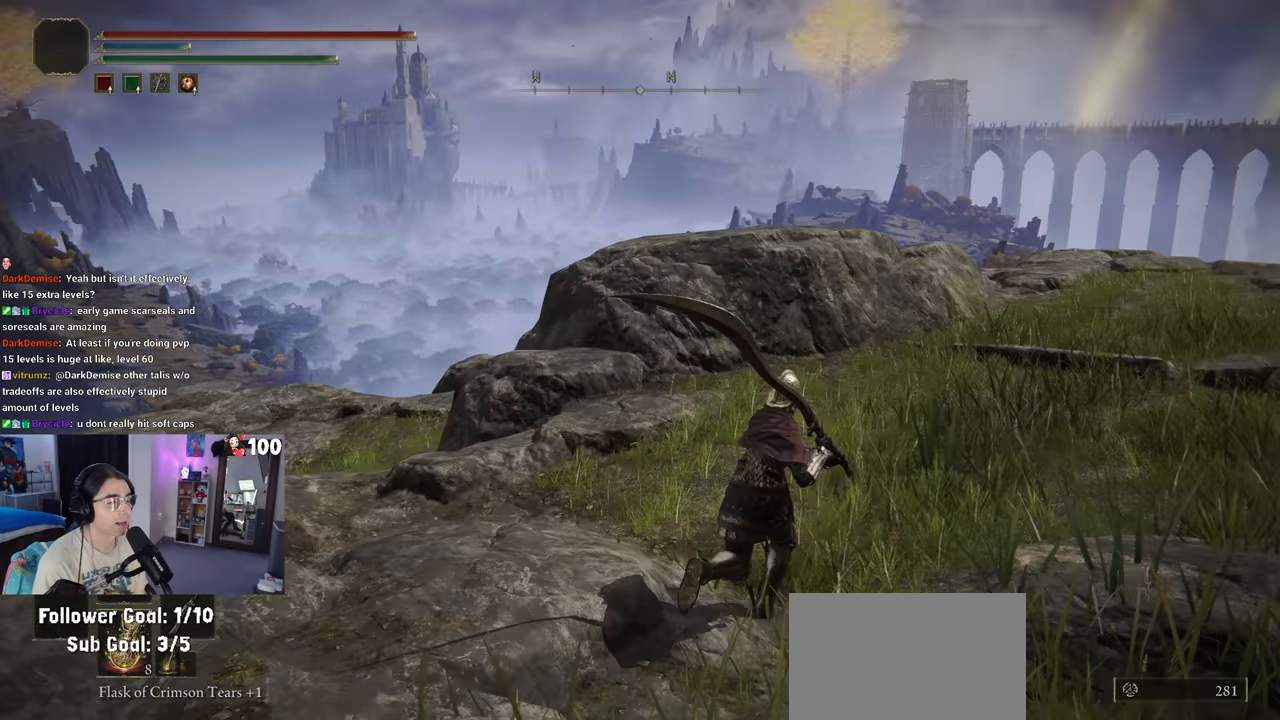
{"buttons": [], "left_stick": "up", "right_stick": "center", "events": [[133, "left_stick", "up"]]}
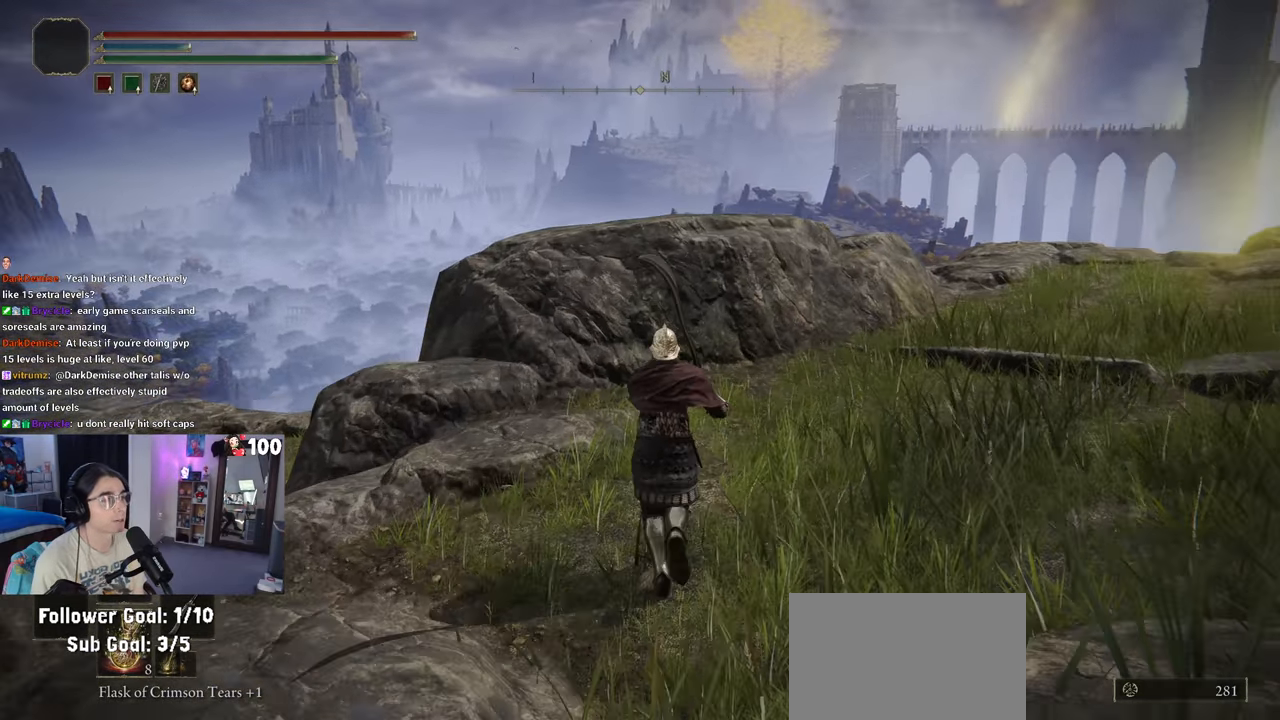
{"buttons": [], "left_stick": "up", "right_stick": "center", "events": []}
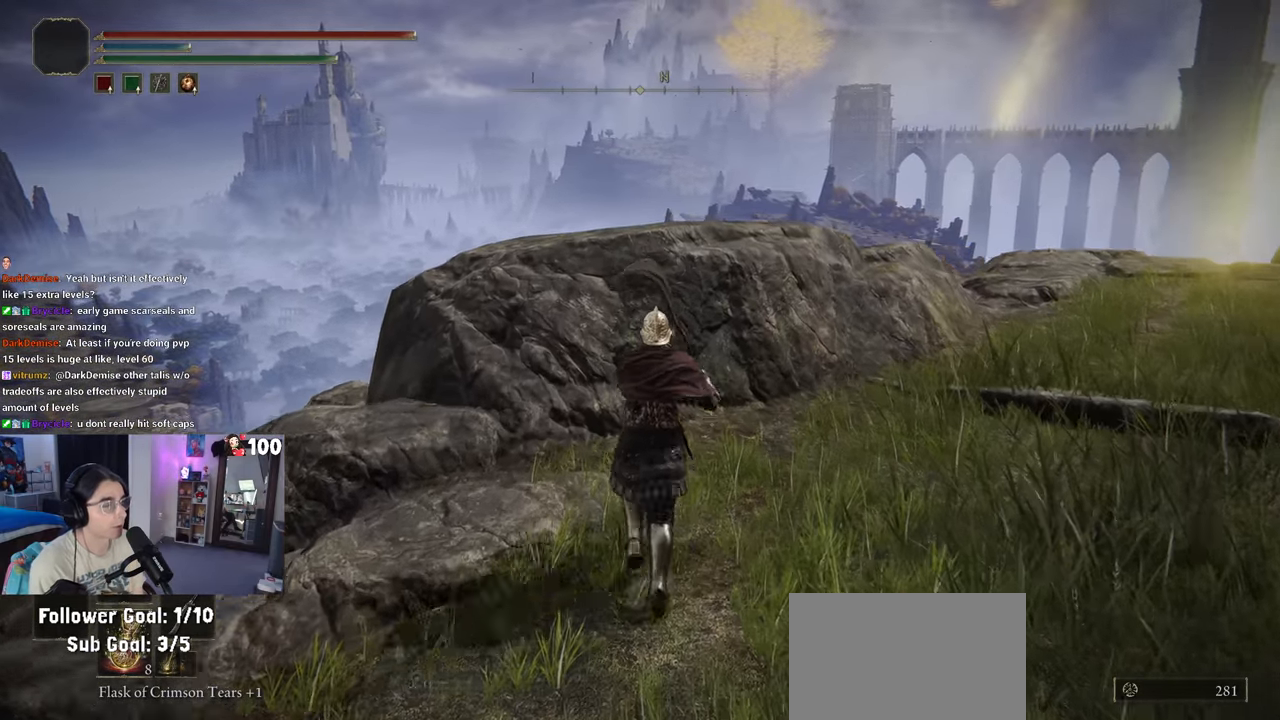
{"buttons": [], "left_stick": "up", "right_stick": "center", "events": [[317, "CROSS", "down"], [400, "CROSS", "up"]]}
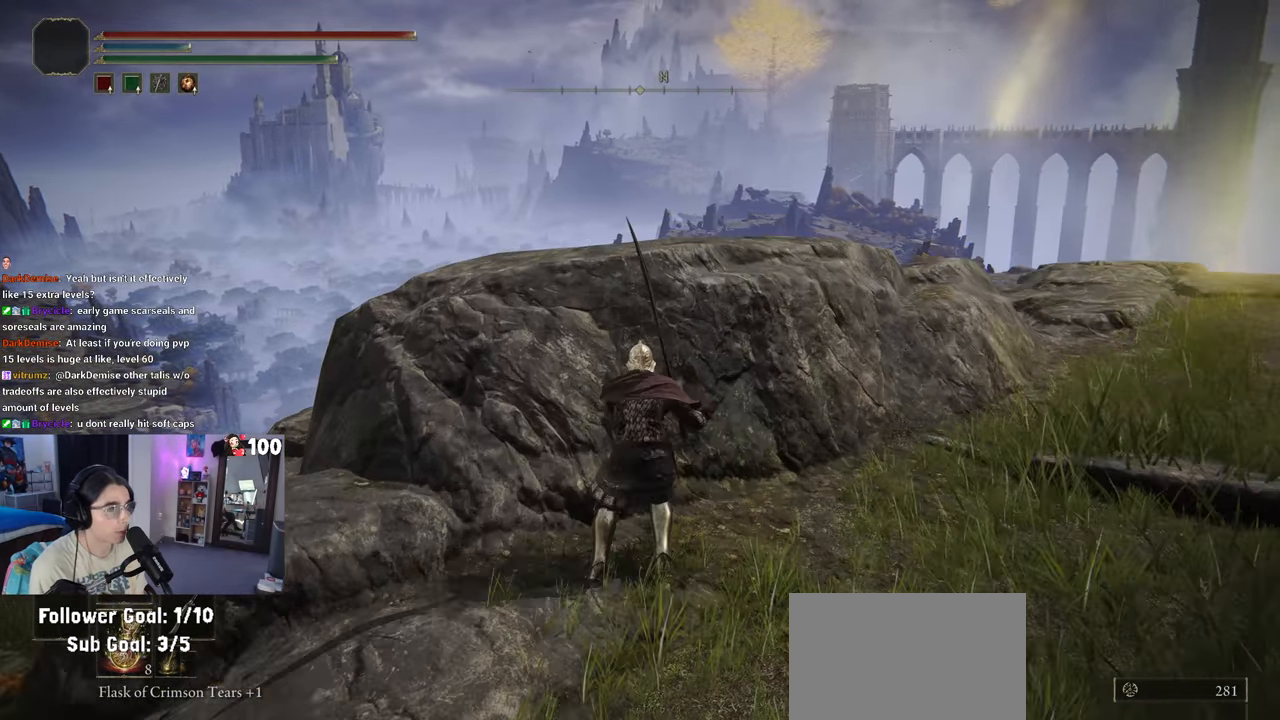
{"buttons": [], "left_stick": "up-right", "right_stick": "down-right", "events": [[333, "right_stick", "down-right"], [400, "left_stick", "up-right"]]}
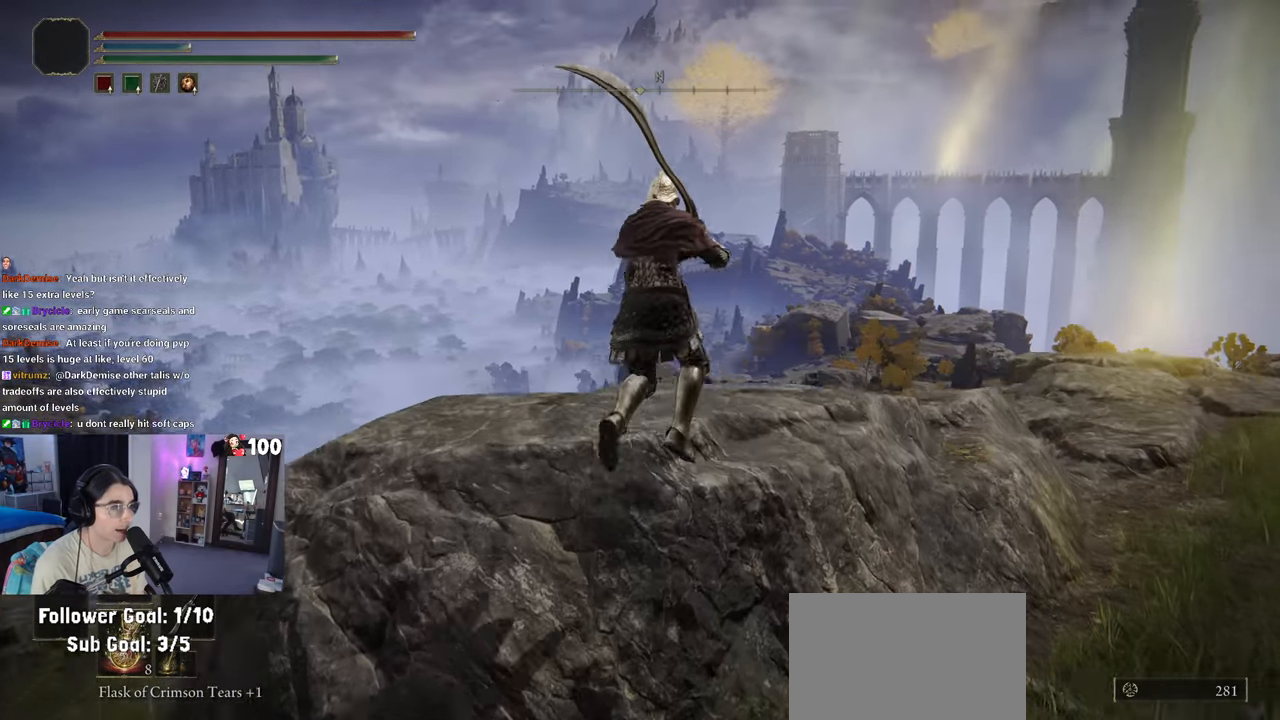
{"buttons": [], "left_stick": "up-right", "right_stick": "down", "events": [[317, "right_stick", "down"]]}
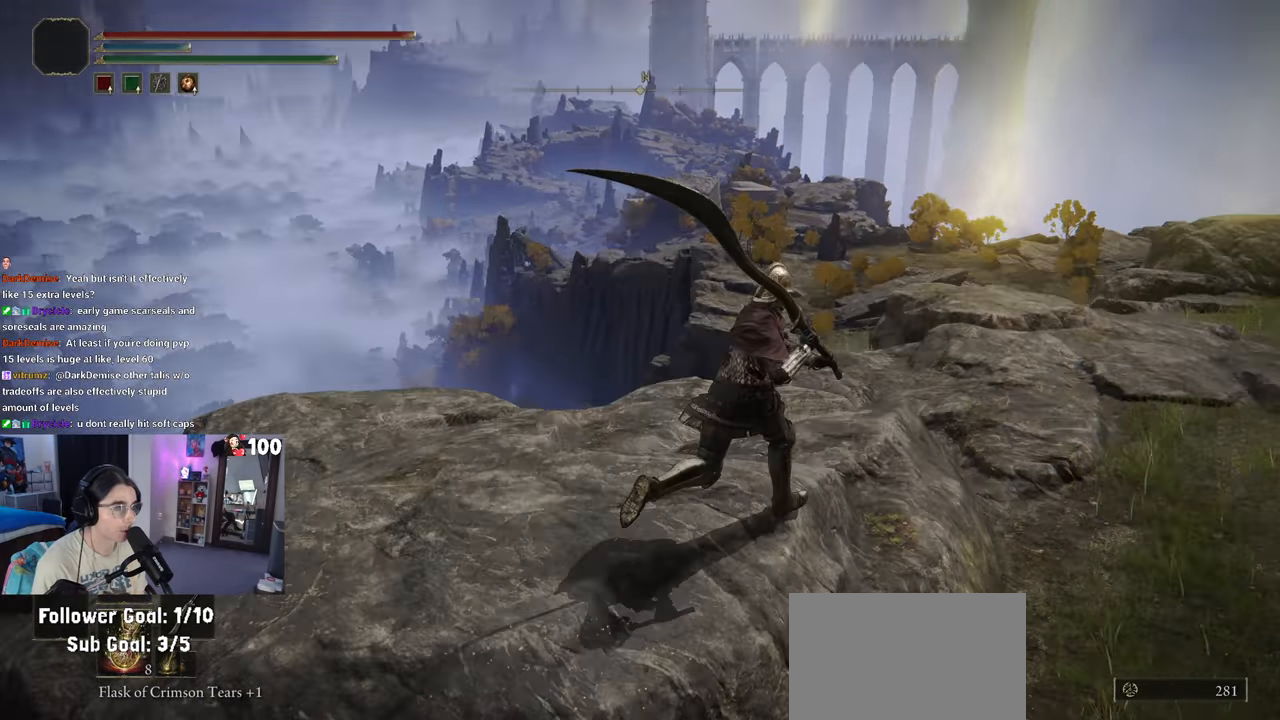
{"buttons": [], "left_stick": "up-right", "right_stick": "center", "events": [[183, "right_stick", "center"]]}
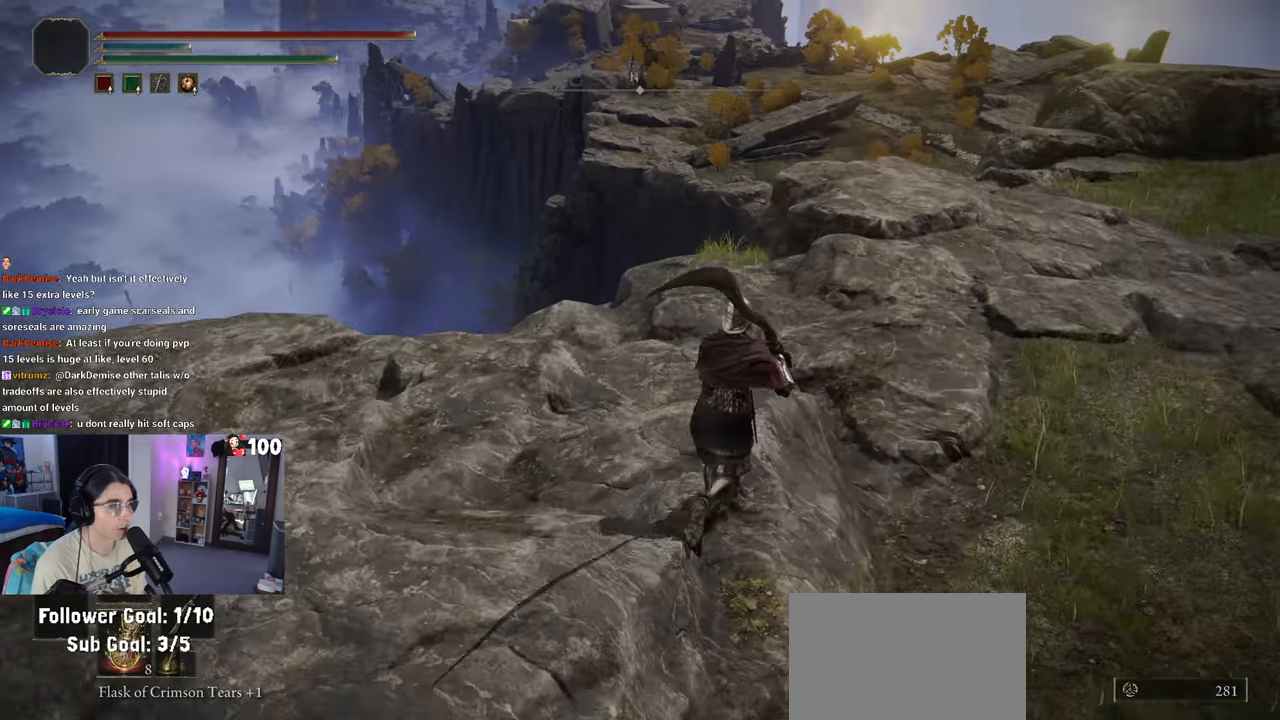
{"buttons": [], "left_stick": "up-right", "right_stick": "down-right", "events": [[300, "right_stick", "down-right"]]}
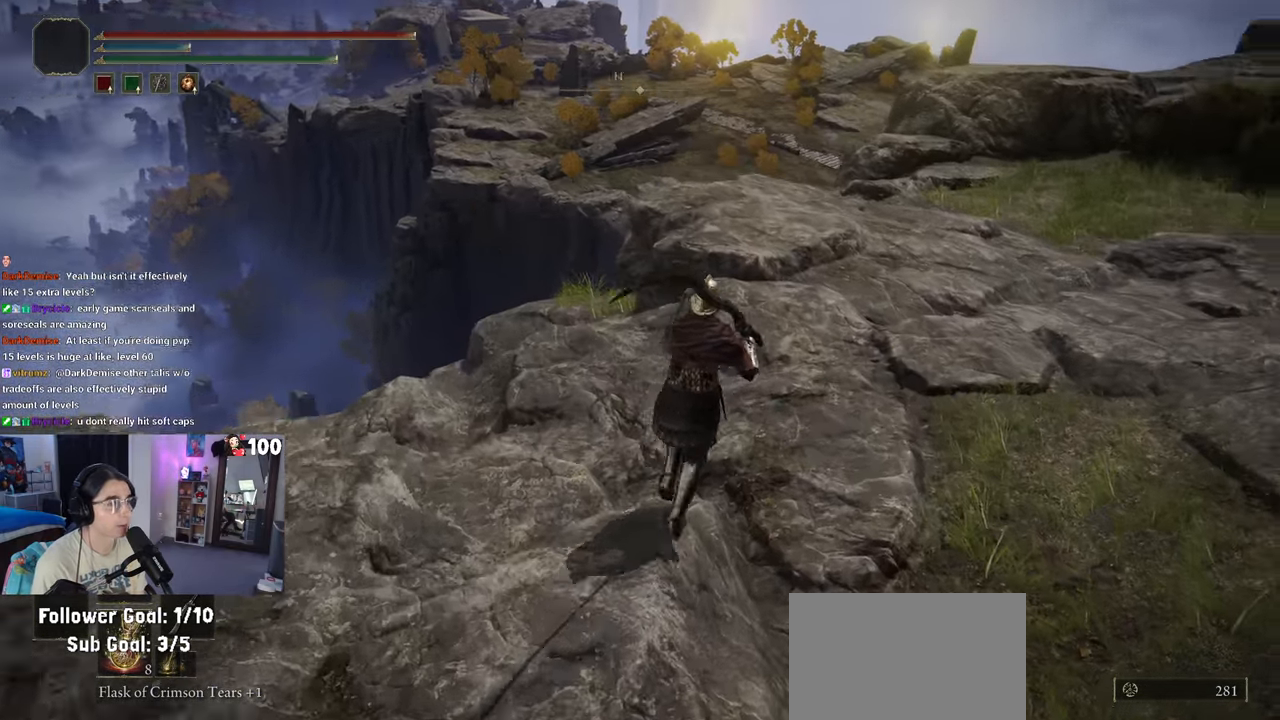
{"buttons": [], "left_stick": "up-right", "right_stick": "right", "events": [[83, "right_stick", "center"], [317, "right_stick", "right"]]}